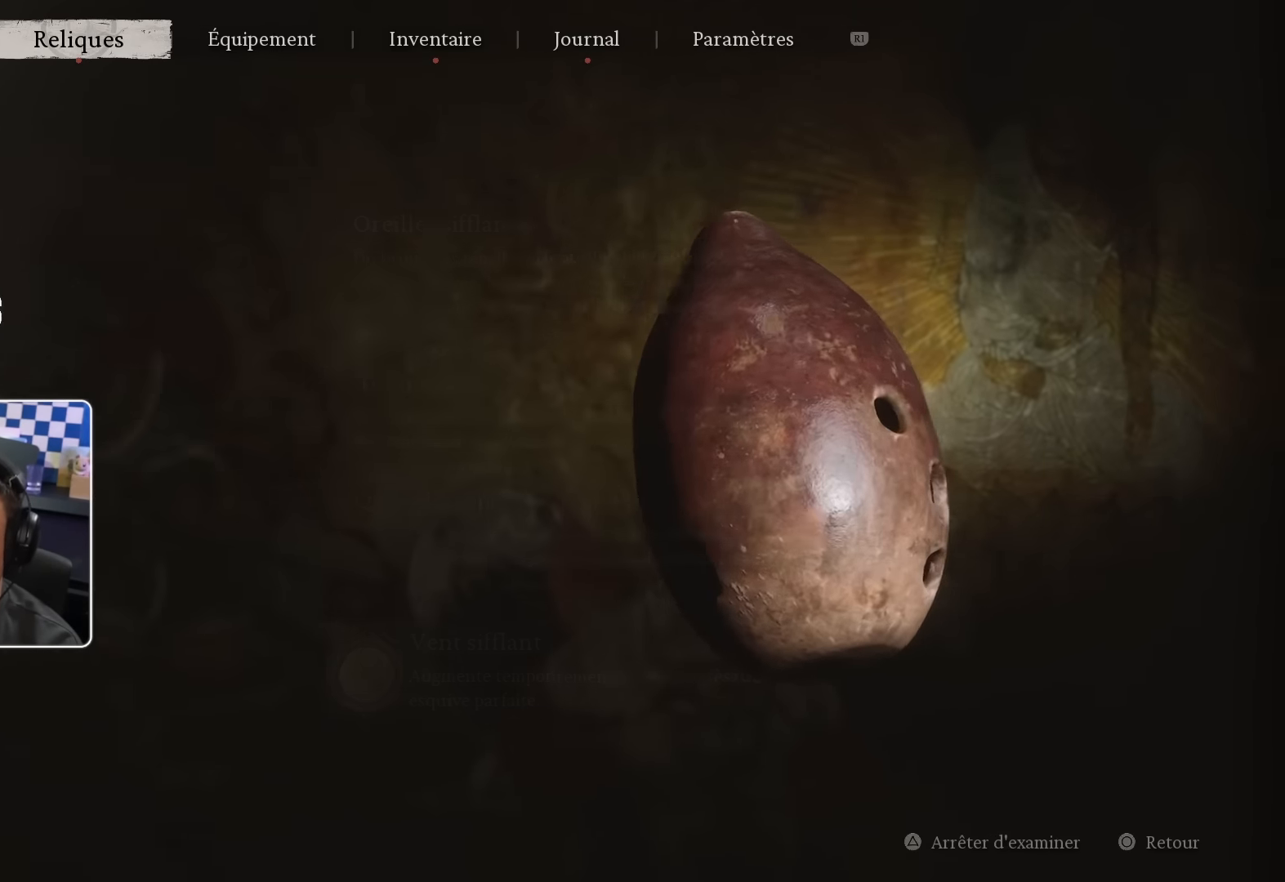
Gameplay with a controller (PlayStation layout); each line is a JSON object with the inputs held at the frame after it. "events" lists button and stick changes between this image and that frame as [ms after this image, input, new state], when the widget could be followed in between. Not read: L2 R2.
{"buttons": [], "left_stick": "center", "right_stick": "center", "events": []}
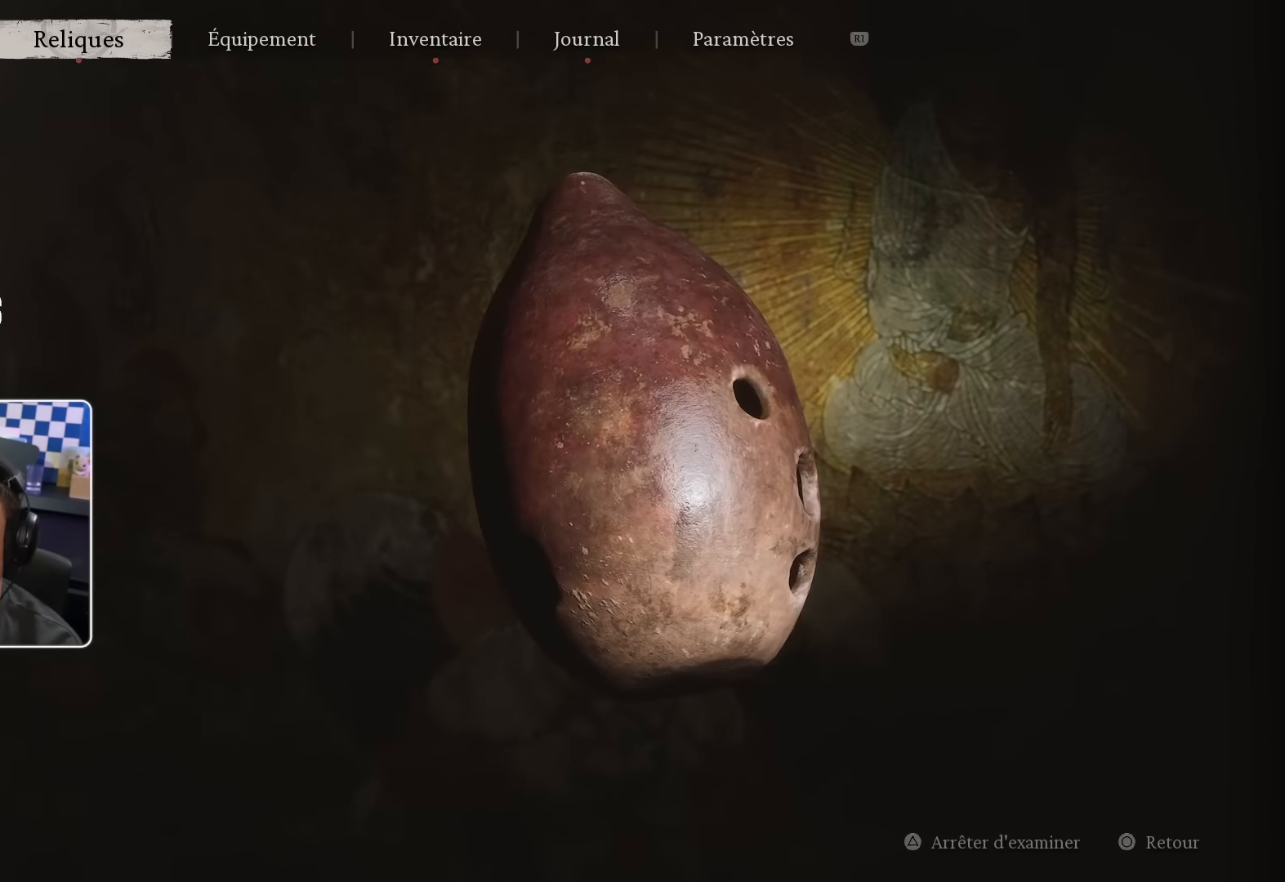
{"buttons": [], "left_stick": "center", "right_stick": "center", "events": [[134, "DPAD_RIGHT", "down"], [284, "DPAD_RIGHT", "up"]]}
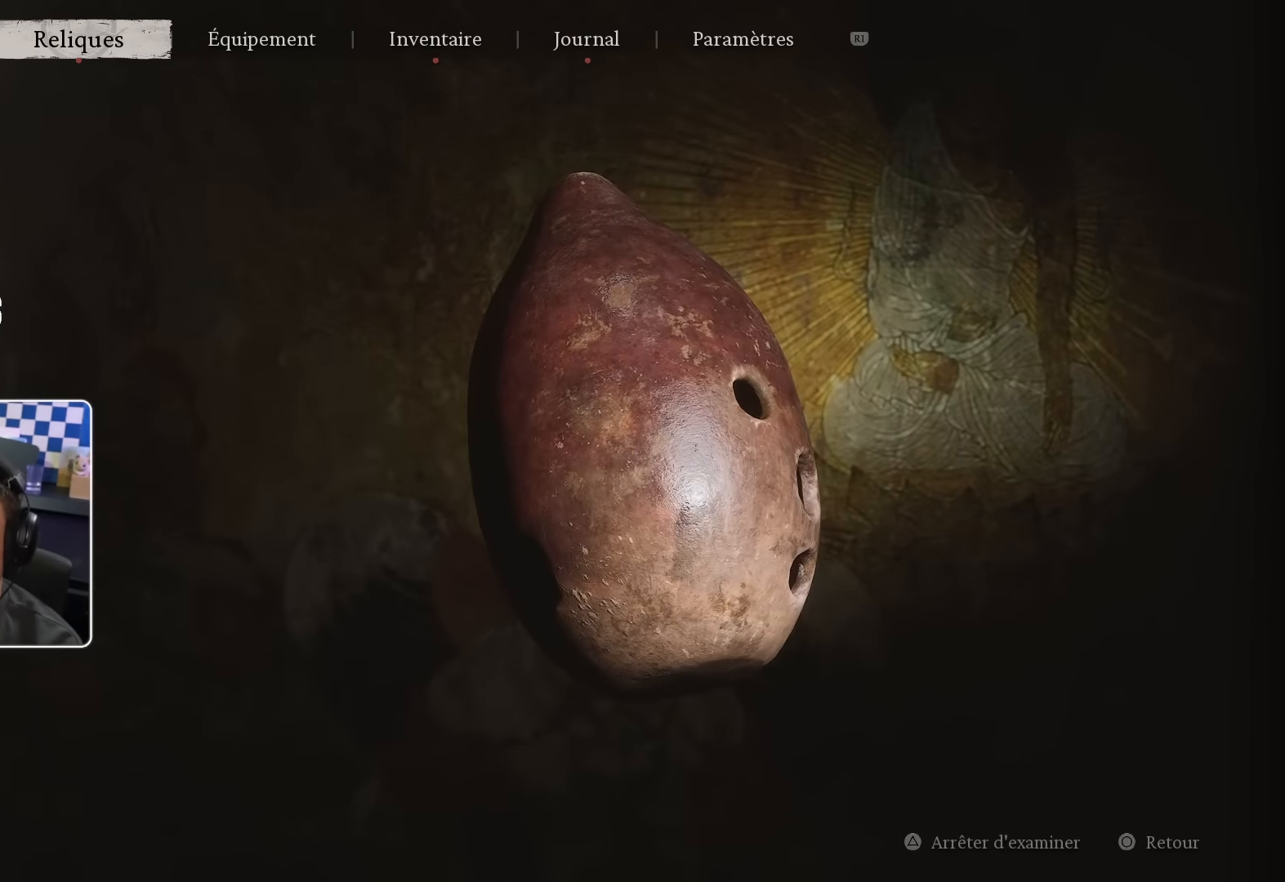
{"buttons": [], "left_stick": "center", "right_stick": "center", "events": [[184, "R1", "down"], [334, "R1", "up"]]}
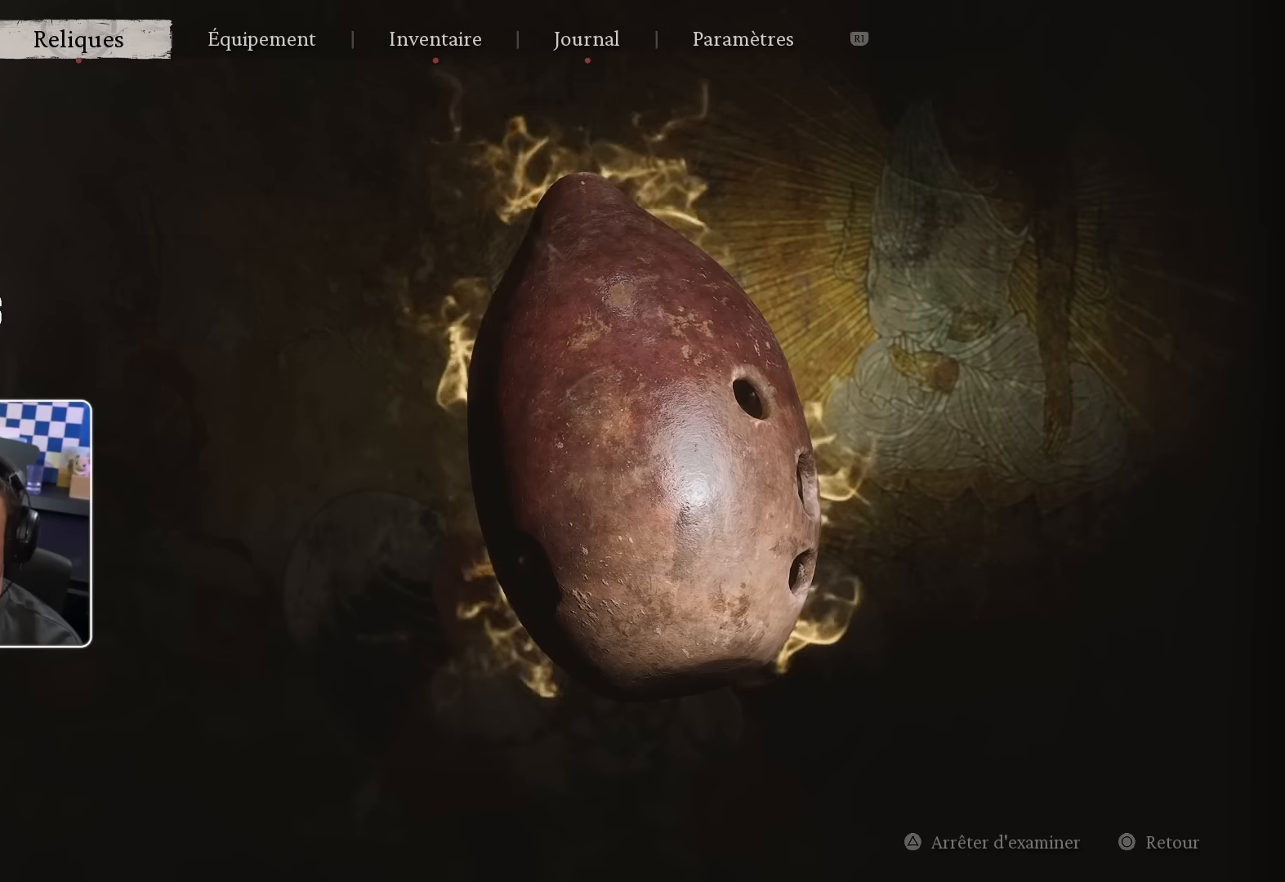
{"buttons": ["DPAD_RIGHT"], "left_stick": "center", "right_stick": "center", "events": [[417, "DPAD_RIGHT", "down"]]}
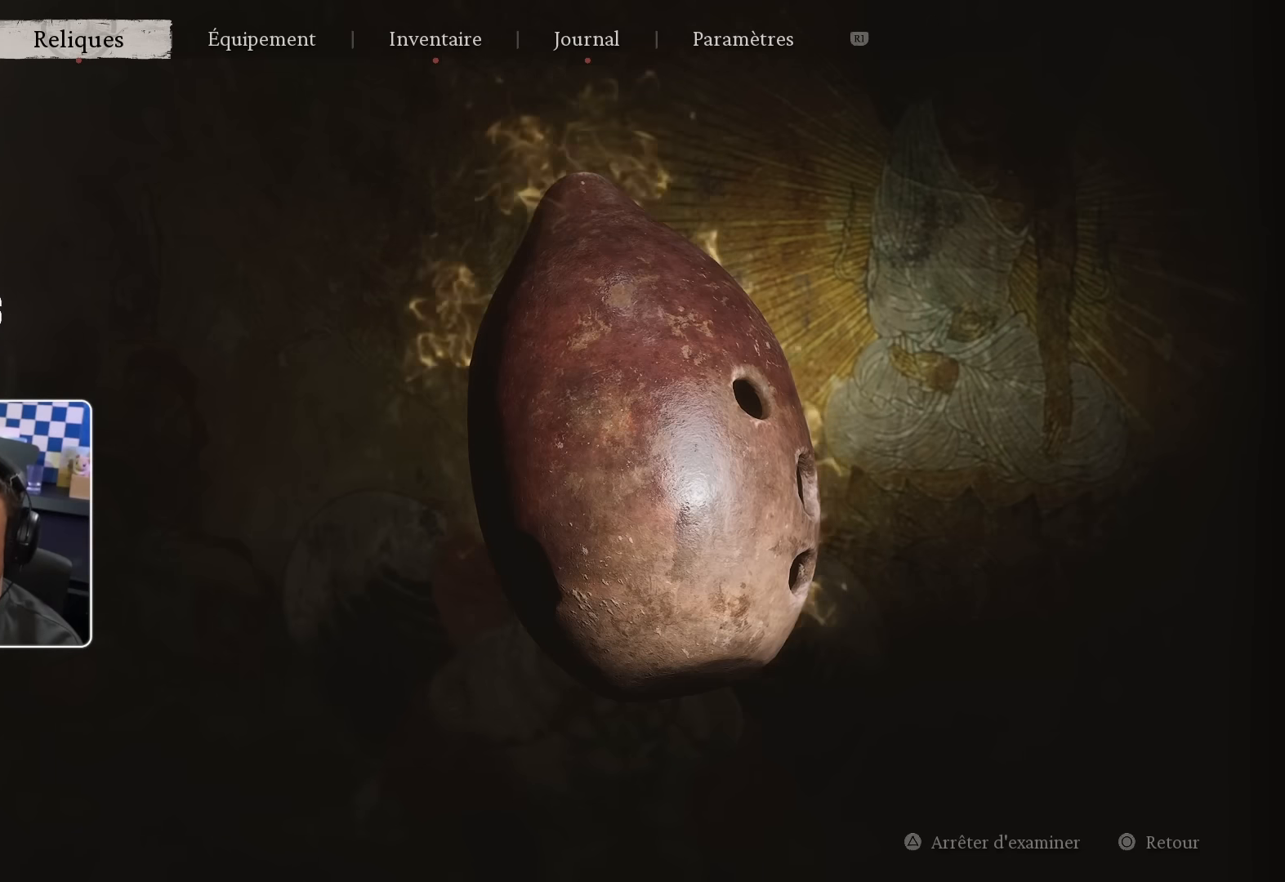
{"buttons": ["DPAD_RIGHT"], "left_stick": "center", "right_stick": "center", "events": [[100, "DPAD_RIGHT", "up"], [250, "DPAD_RIGHT", "down"], [384, "DPAD_RIGHT", "up"], [450, "DPAD_RIGHT", "down"]]}
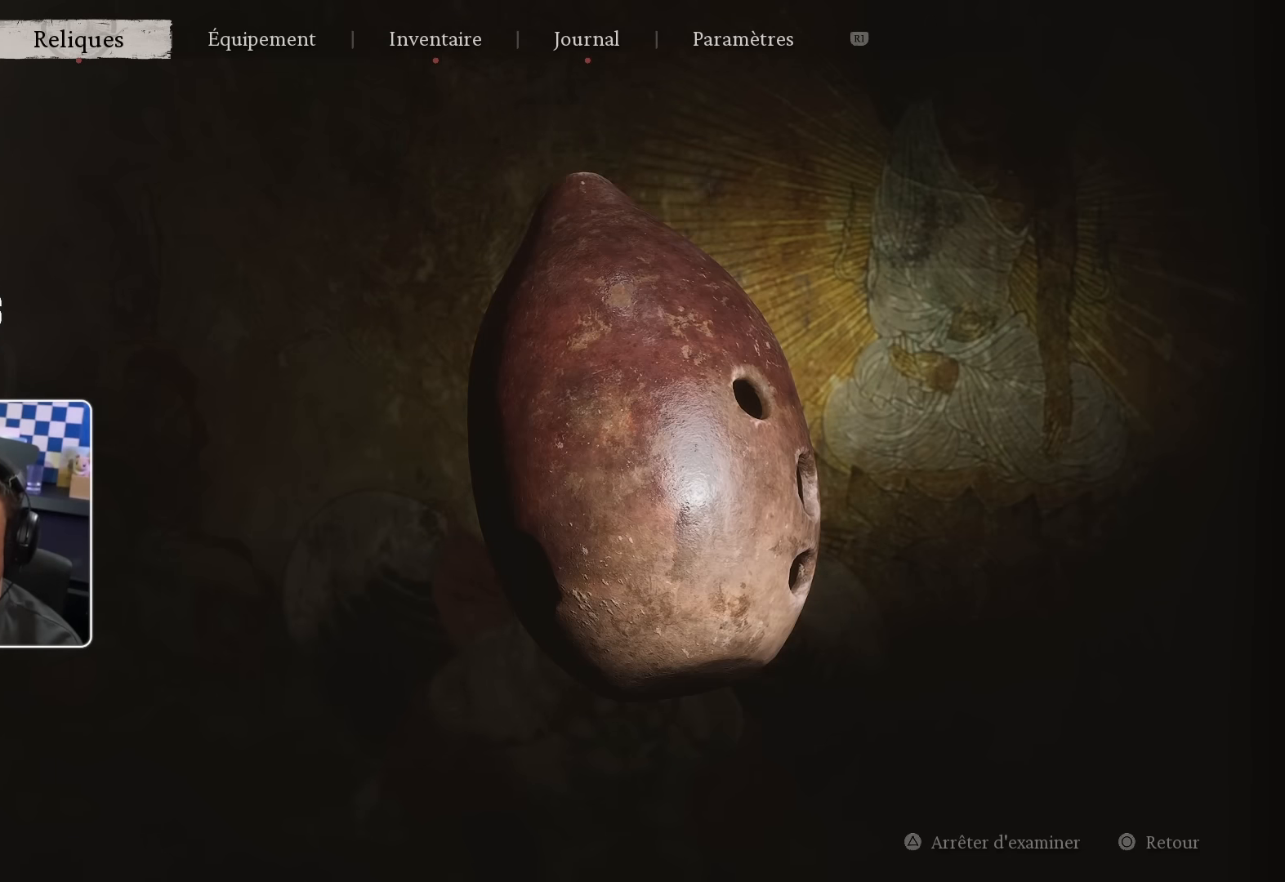
{"buttons": ["R3"], "left_stick": "center", "right_stick": "center", "events": [[100, "DPAD_RIGHT", "up"], [434, "R3", "down"]]}
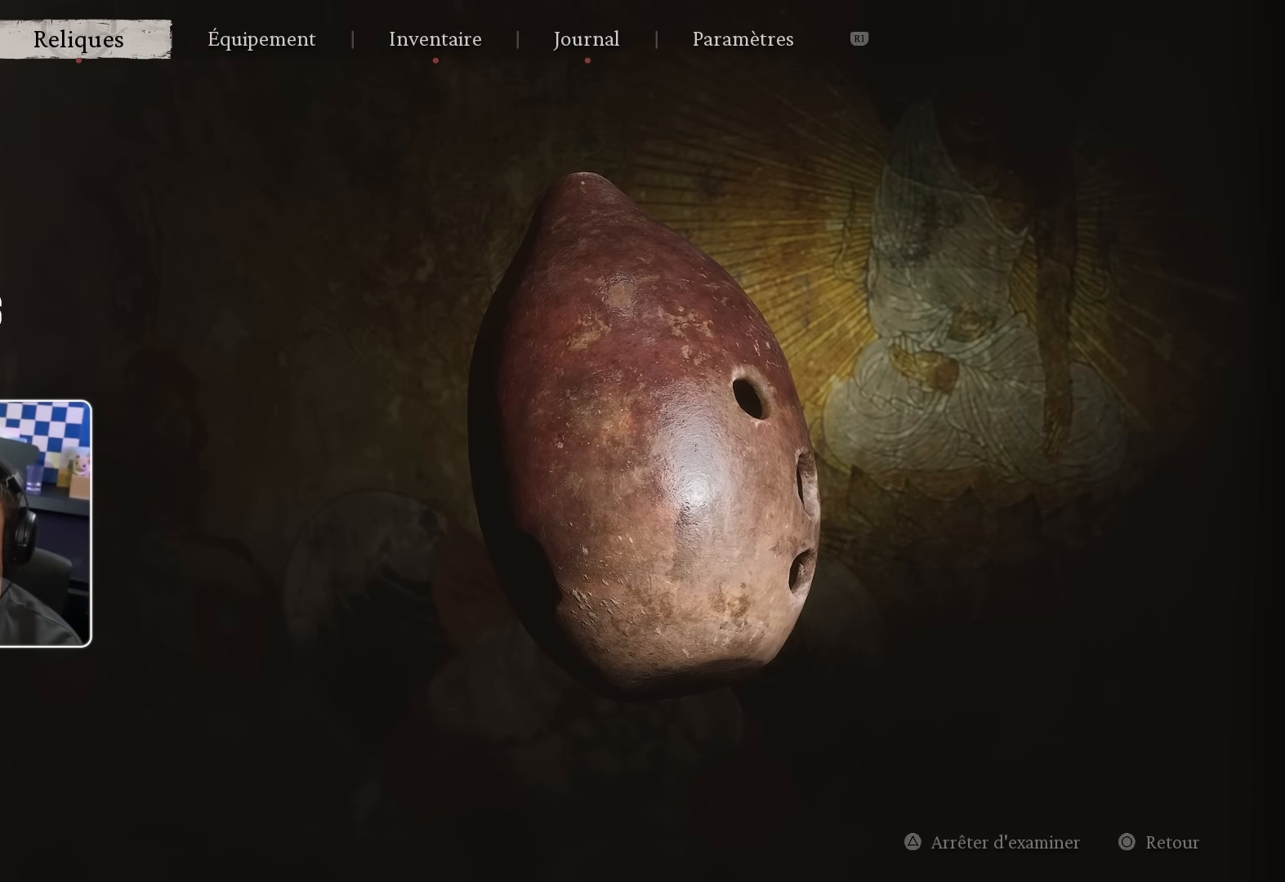
{"buttons": [], "left_stick": "center", "right_stick": "center", "events": [[34, "R3", "up"], [150, "L3", "down"], [300, "L3", "up"]]}
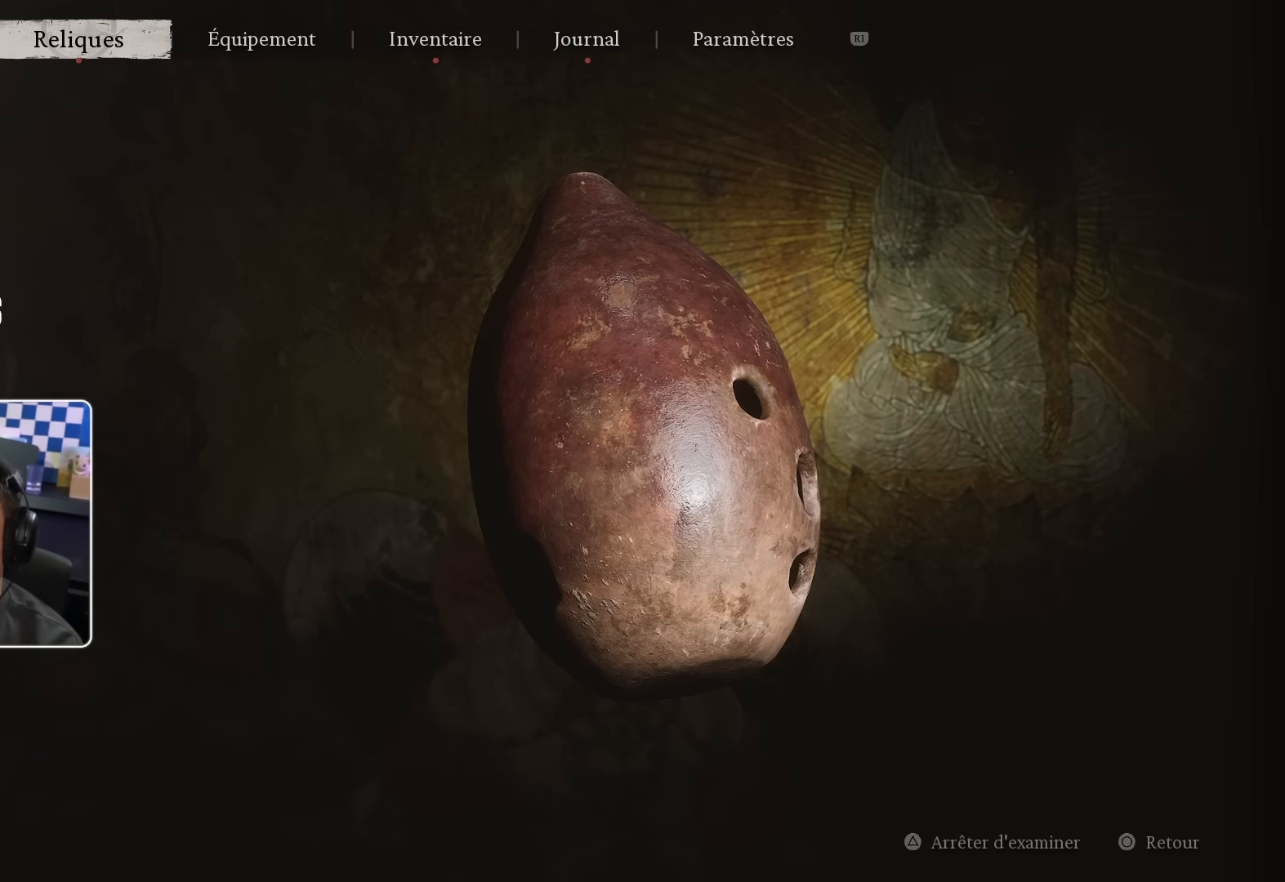
{"buttons": [], "left_stick": "center", "right_stick": "center", "events": []}
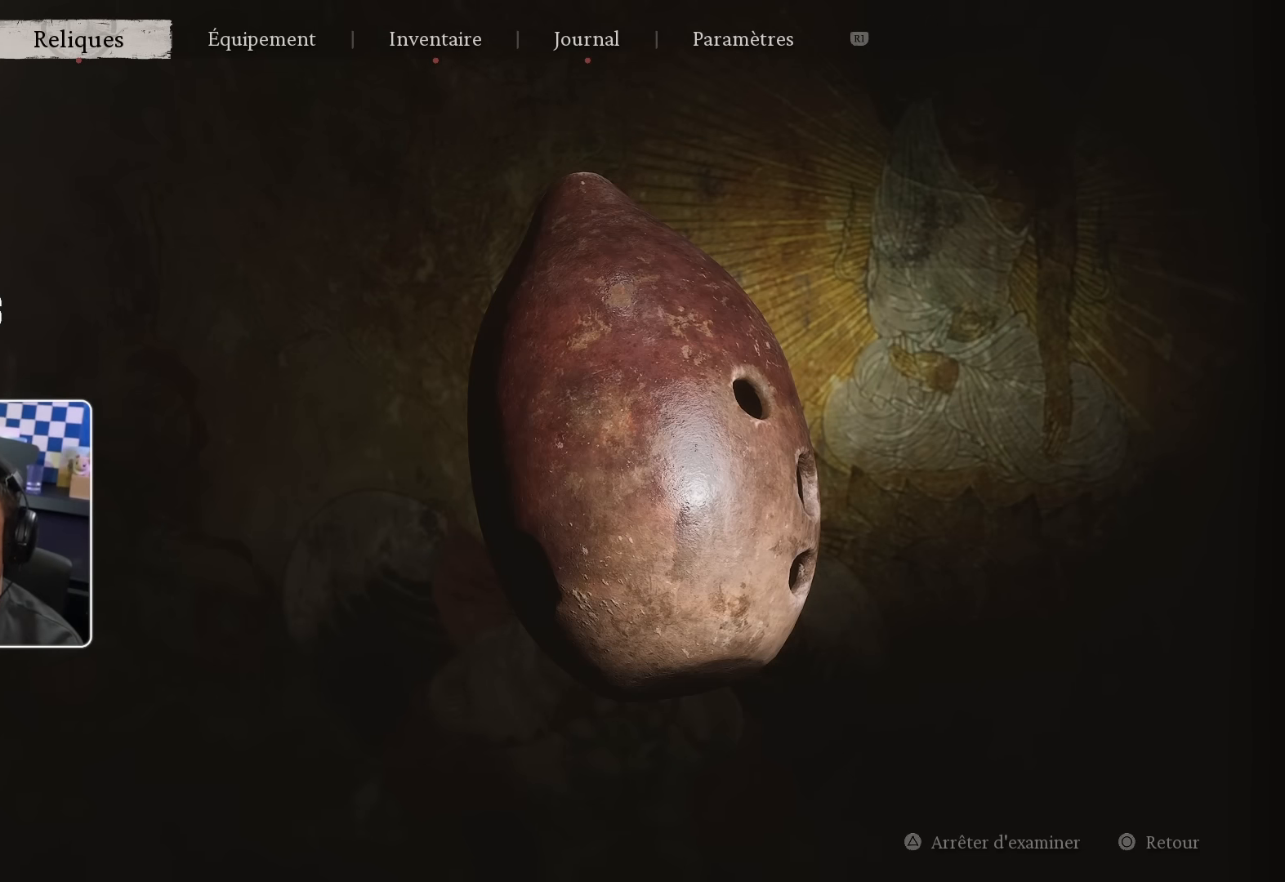
{"buttons": [], "left_stick": "center", "right_stick": "center", "events": [[134, "CROSS", "down"], [250, "CROSS", "up"]]}
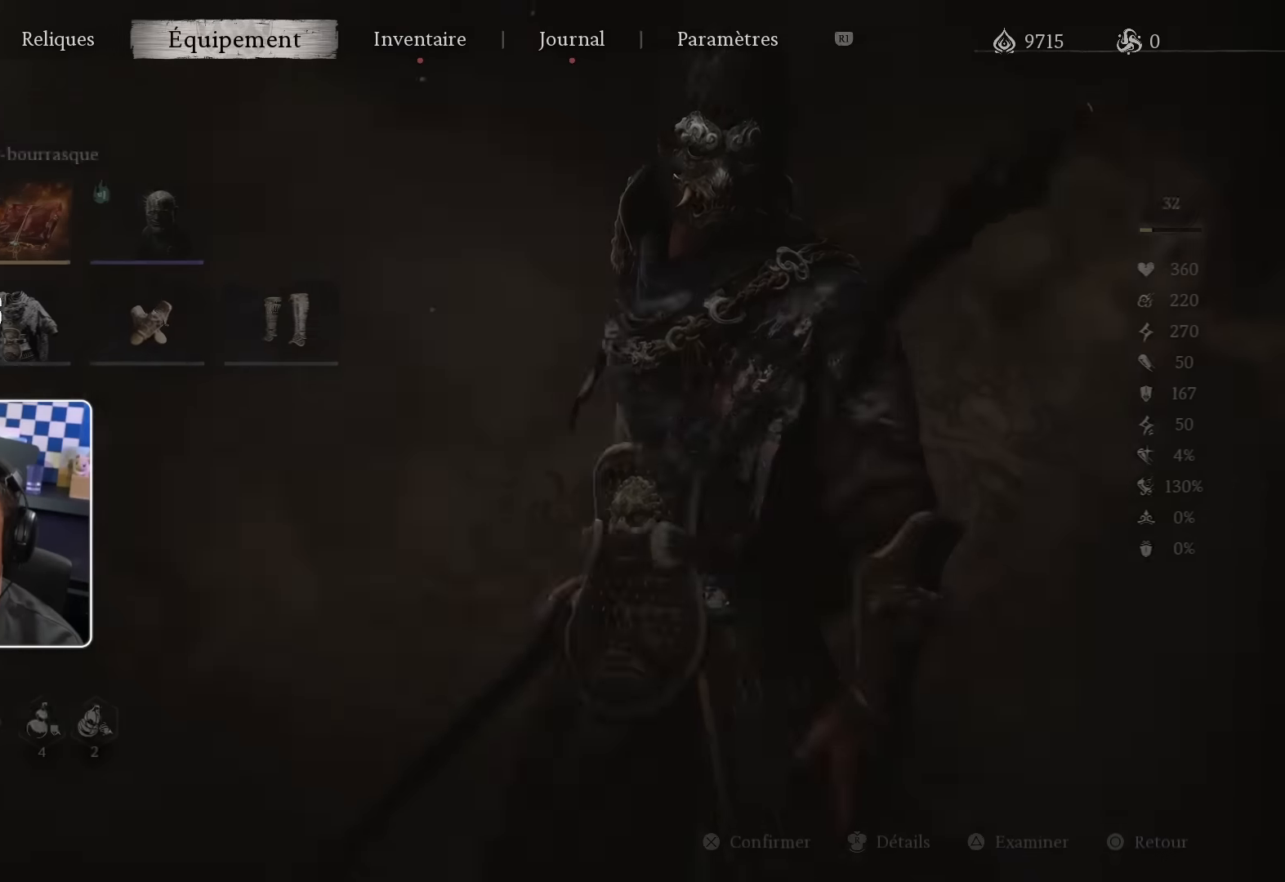
{"buttons": ["L1"], "left_stick": "center", "right_stick": "center", "events": [[483, "L1", "down"]]}
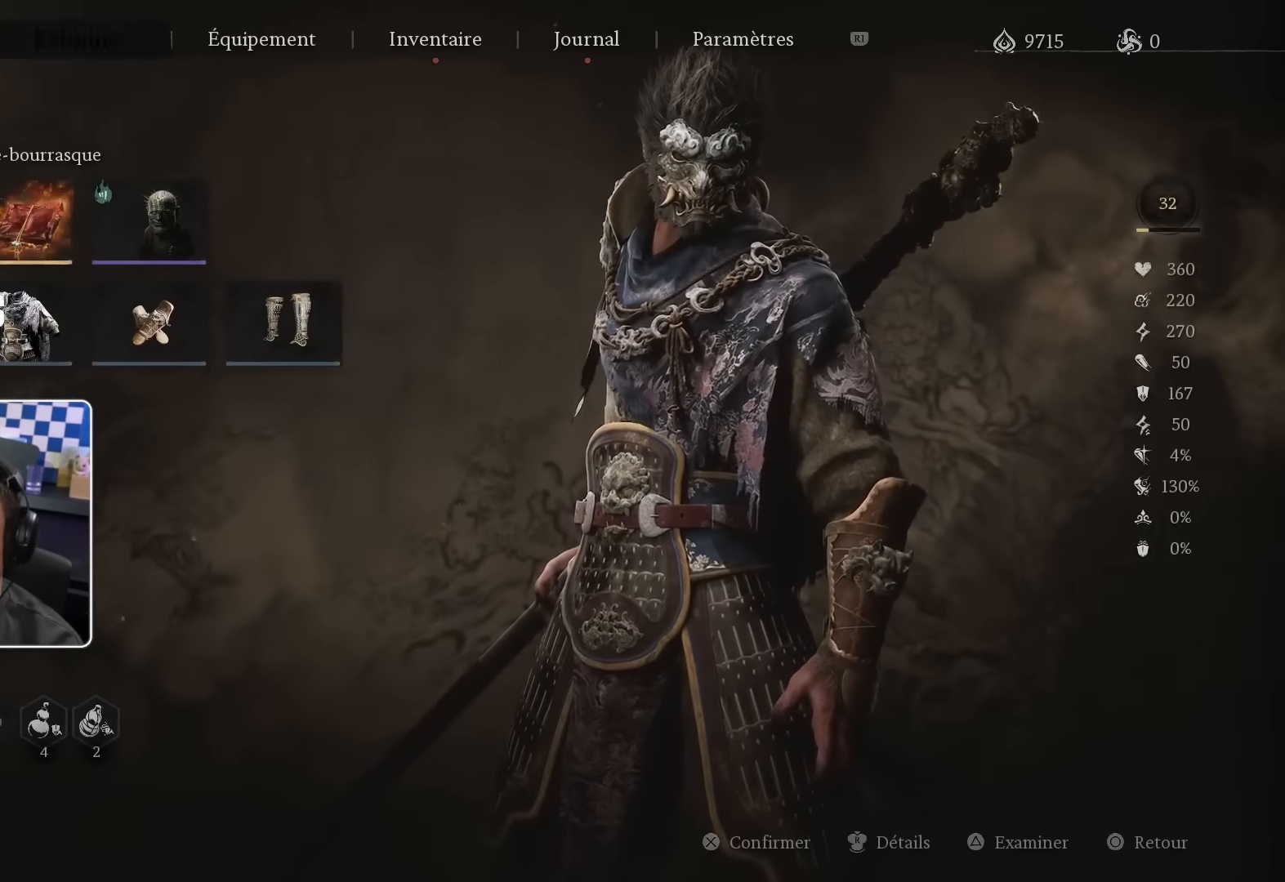
{"buttons": [], "left_stick": "center", "right_stick": "center", "events": [[167, "L1", "up"], [350, "L1", "down"], [483, "L1", "up"]]}
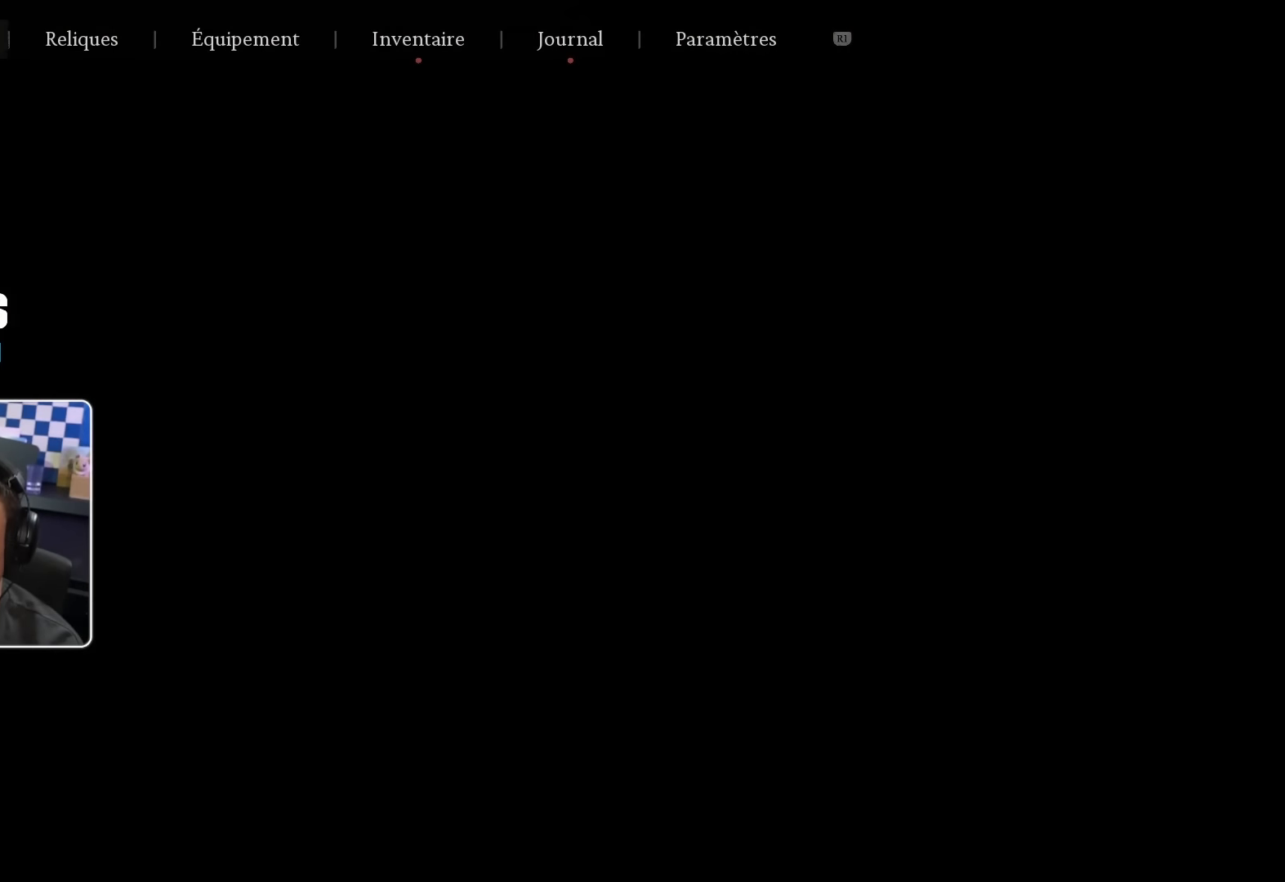
{"buttons": [], "left_stick": "center", "right_stick": "center", "events": []}
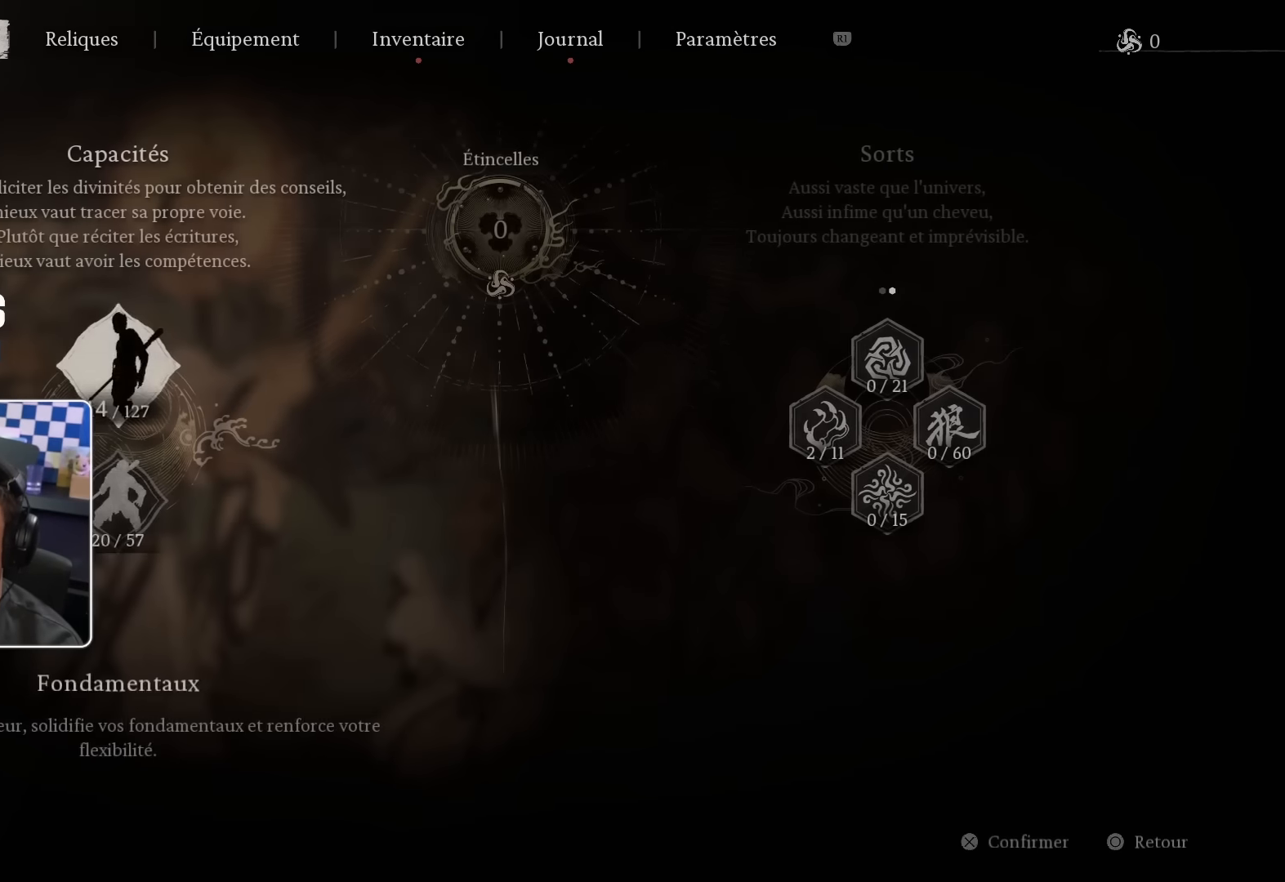
{"buttons": [], "left_stick": "center", "right_stick": "center", "events": [[67, "DPAD_DOWN", "down"], [200, "DPAD_DOWN", "up"], [367, "DPAD_UP", "down"], [500, "DPAD_UP", "up"]]}
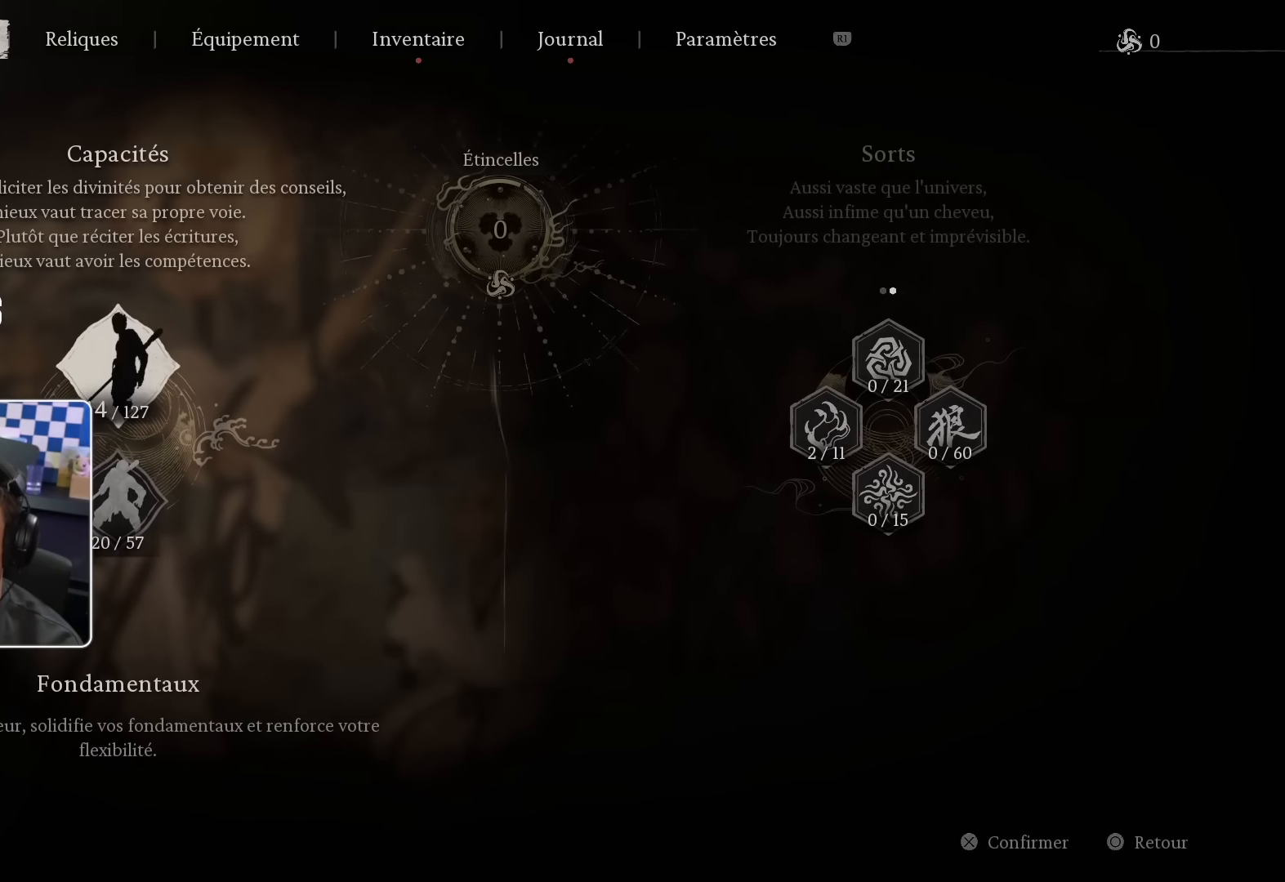
{"buttons": [], "left_stick": "center", "right_stick": "center", "events": []}
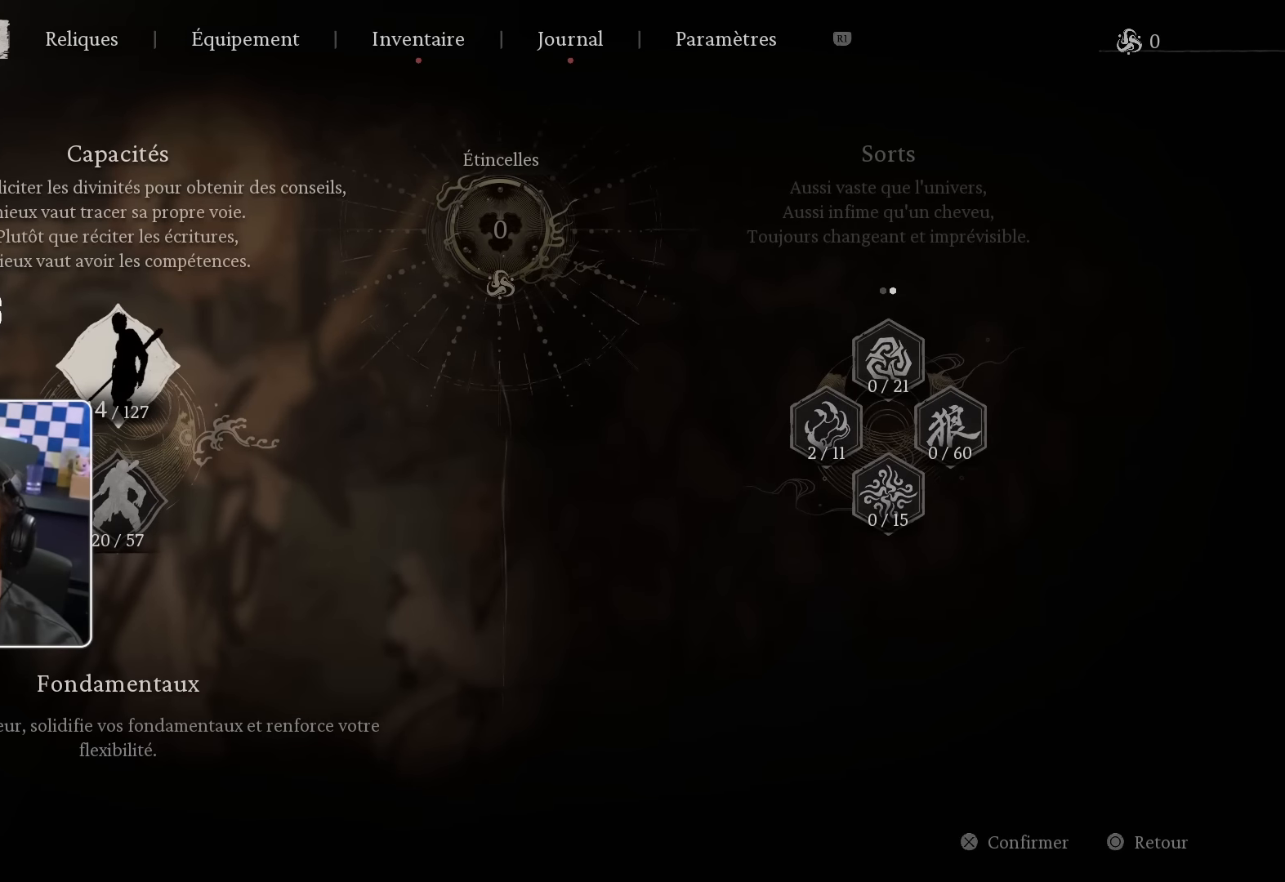
{"buttons": [], "left_stick": "center", "right_stick": "center", "events": []}
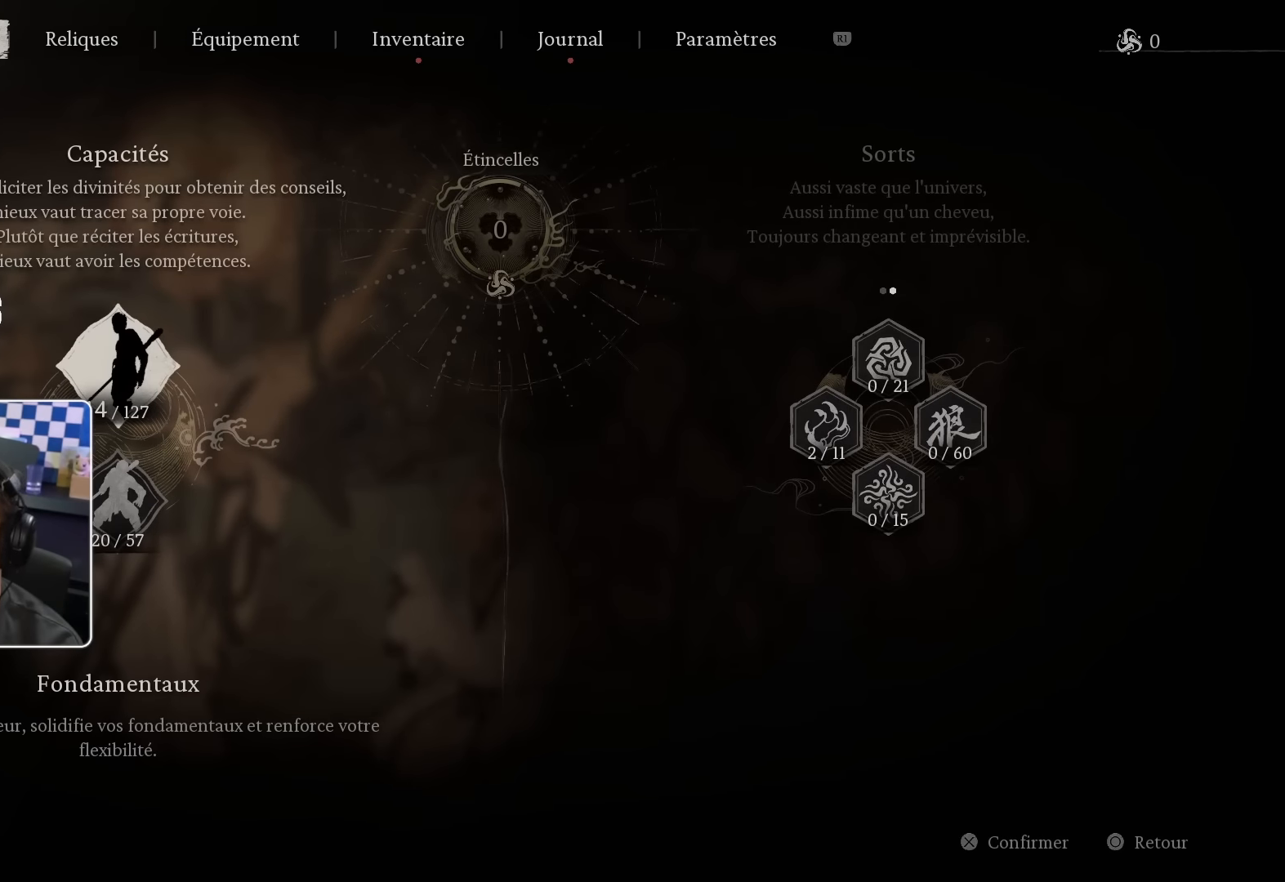
{"buttons": [], "left_stick": "center", "right_stick": "center", "events": []}
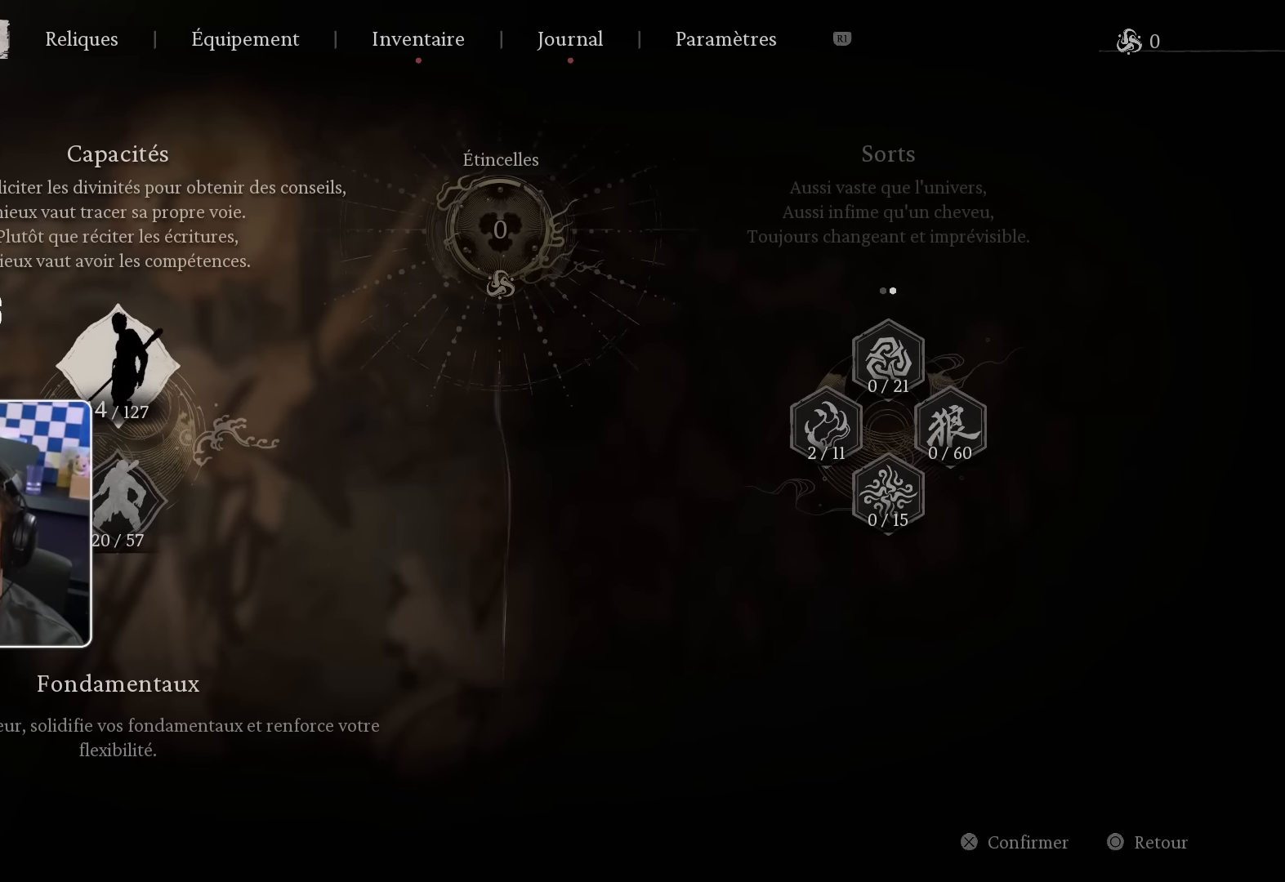
{"buttons": [], "left_stick": "center", "right_stick": "center", "events": [[233, "CIRCLE", "down"], [417, "CIRCLE", "up"]]}
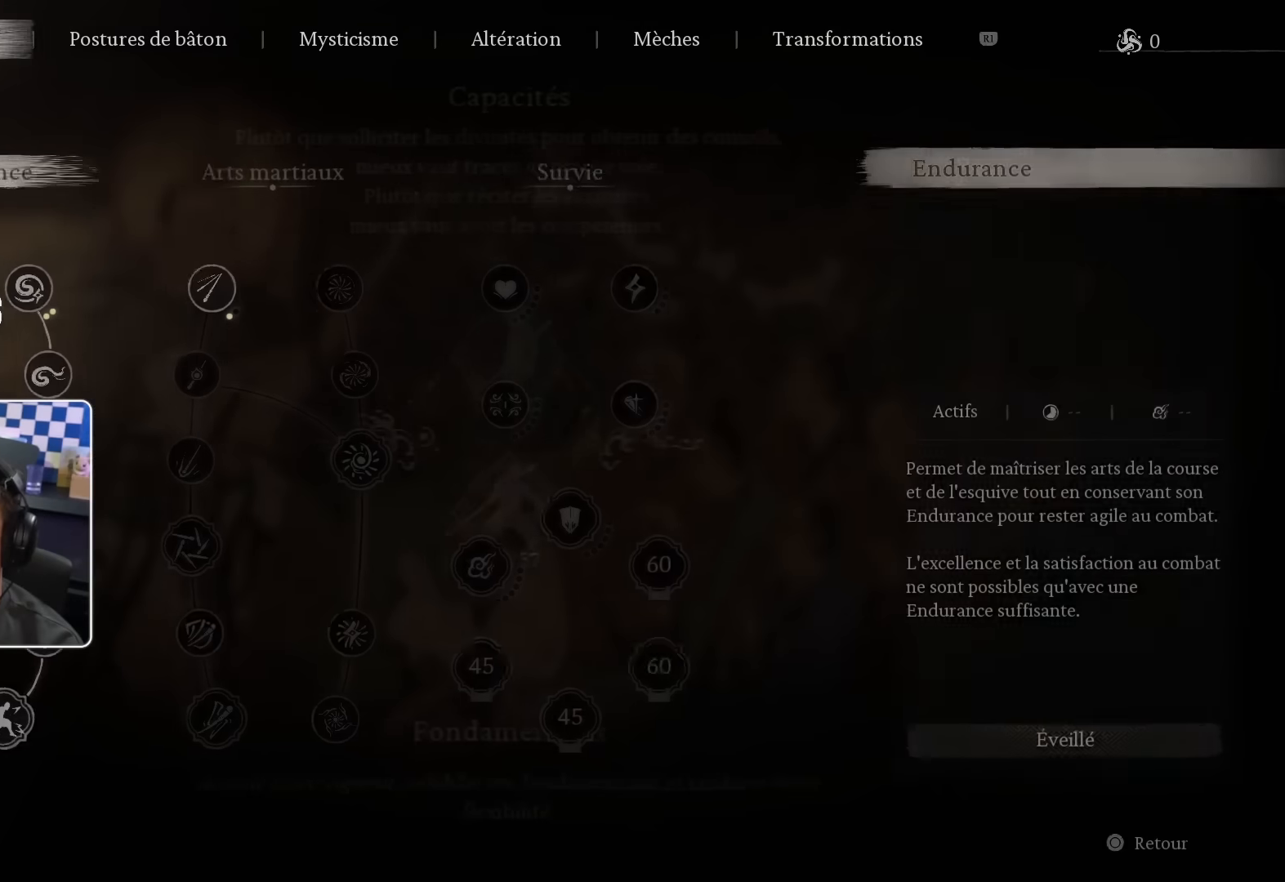
{"buttons": [], "left_stick": "center", "right_stick": "center", "events": [[317, "DPAD_RIGHT", "down"], [450, "DPAD_RIGHT", "up"]]}
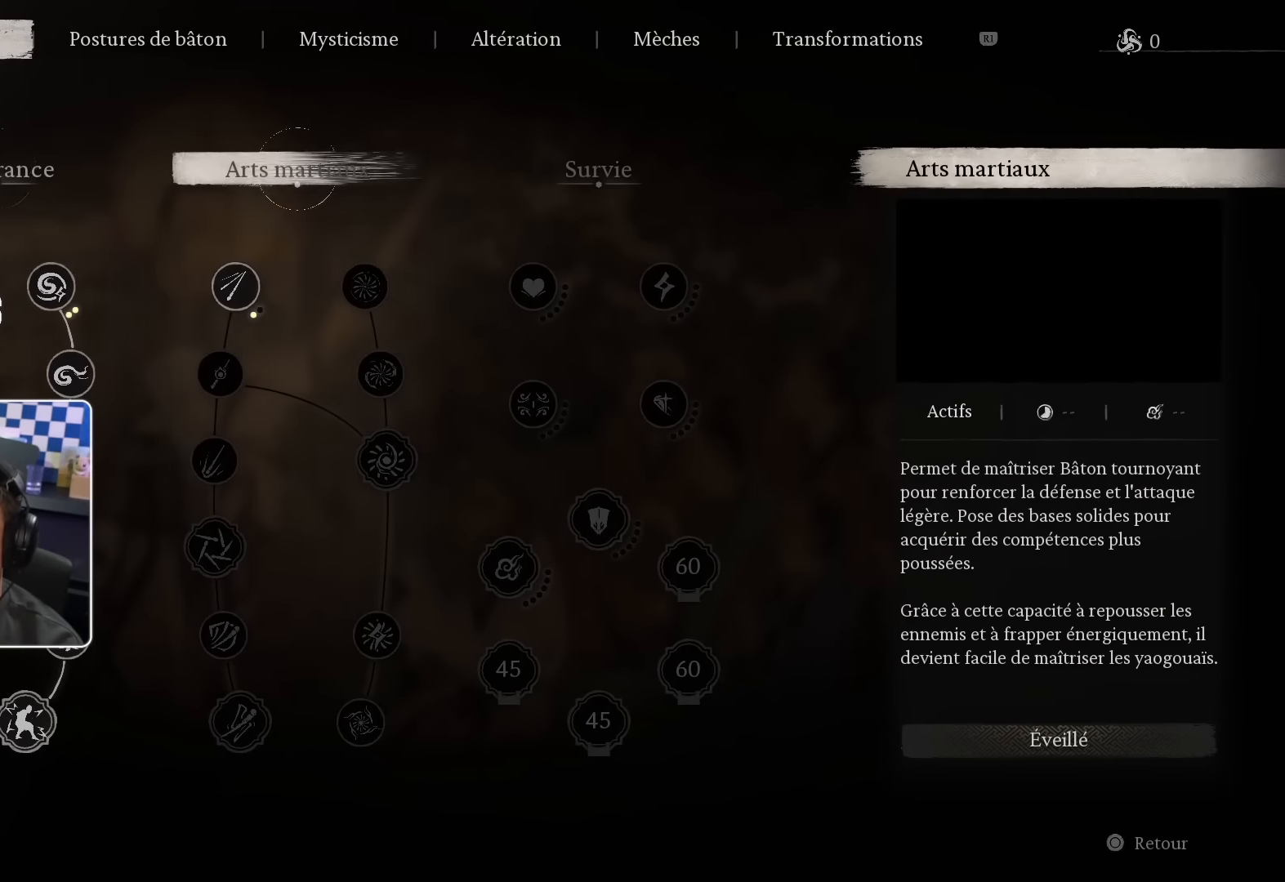
{"buttons": ["DPAD_DOWN"], "left_stick": "center", "right_stick": "center", "events": [[200, "DPAD_DOWN", "down"], [317, "DPAD_DOWN", "up"], [484, "DPAD_DOWN", "down"]]}
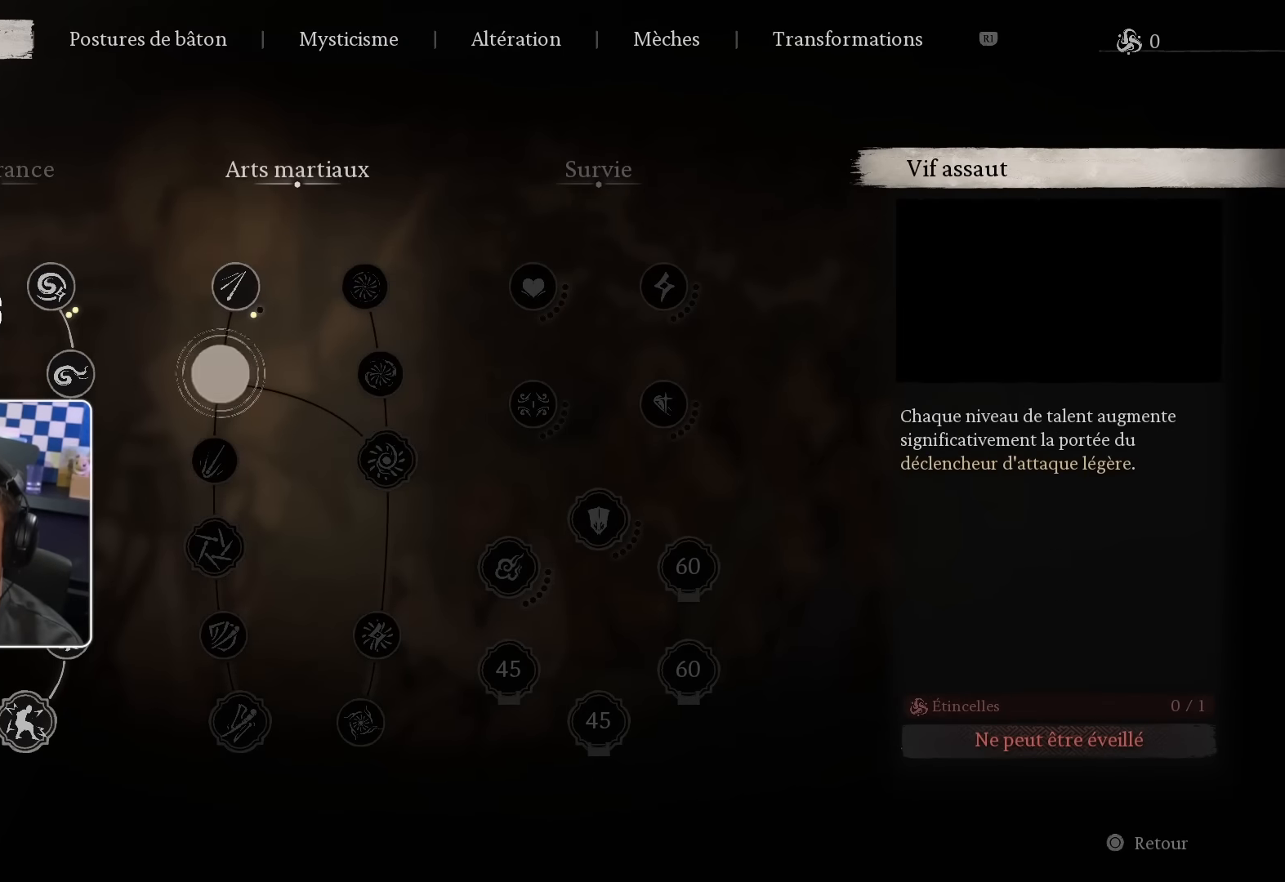
{"buttons": ["DPAD_DOWN"], "left_stick": "center", "right_stick": "center", "events": [[117, "DPAD_DOWN", "up"], [234, "DPAD_DOWN", "down"], [334, "DPAD_DOWN", "up"], [467, "DPAD_DOWN", "down"]]}
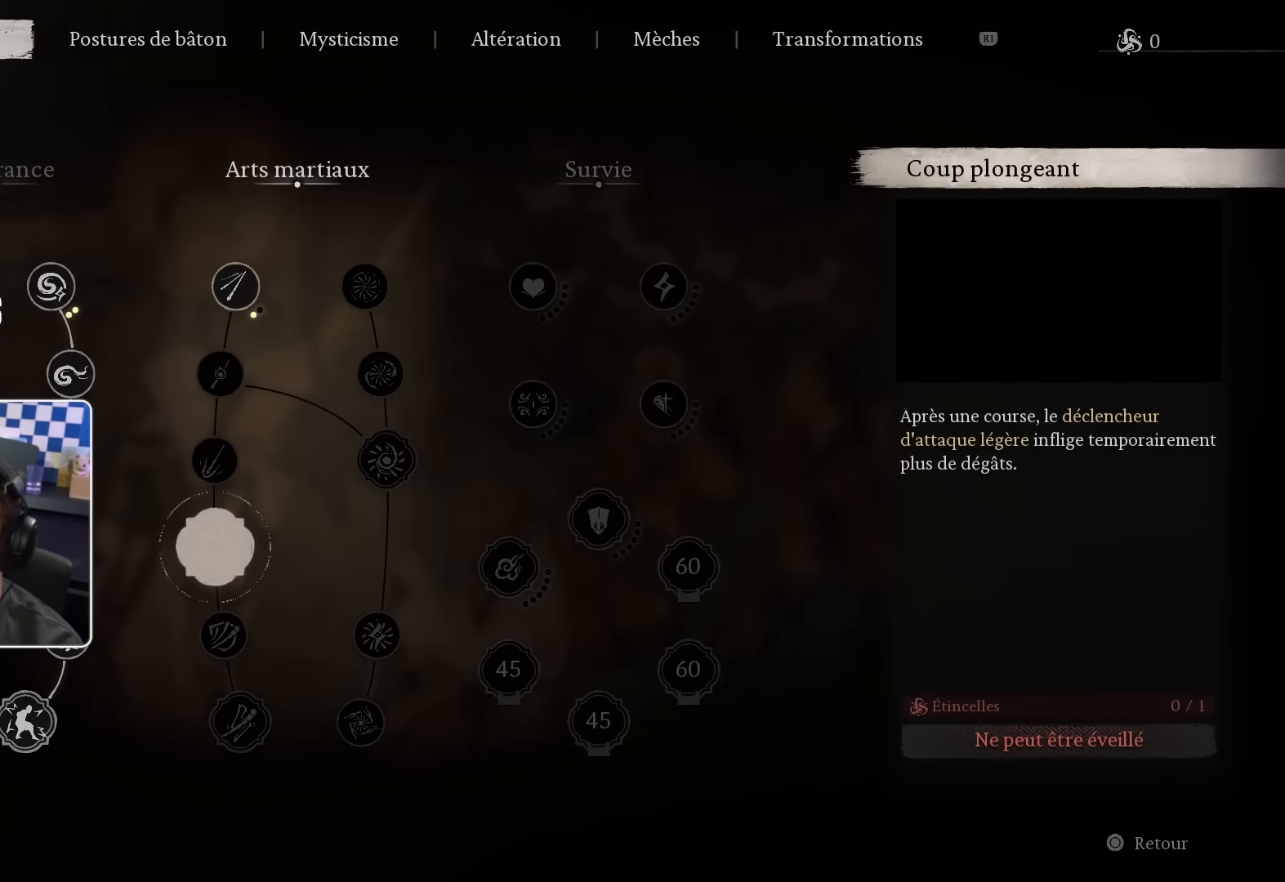
{"buttons": ["DPAD_UP"], "left_stick": "center", "right_stick": "center", "events": [[67, "DPAD_DOWN", "up"], [150, "DPAD_DOWN", "down"], [284, "DPAD_DOWN", "up"], [500, "DPAD_UP", "down"]]}
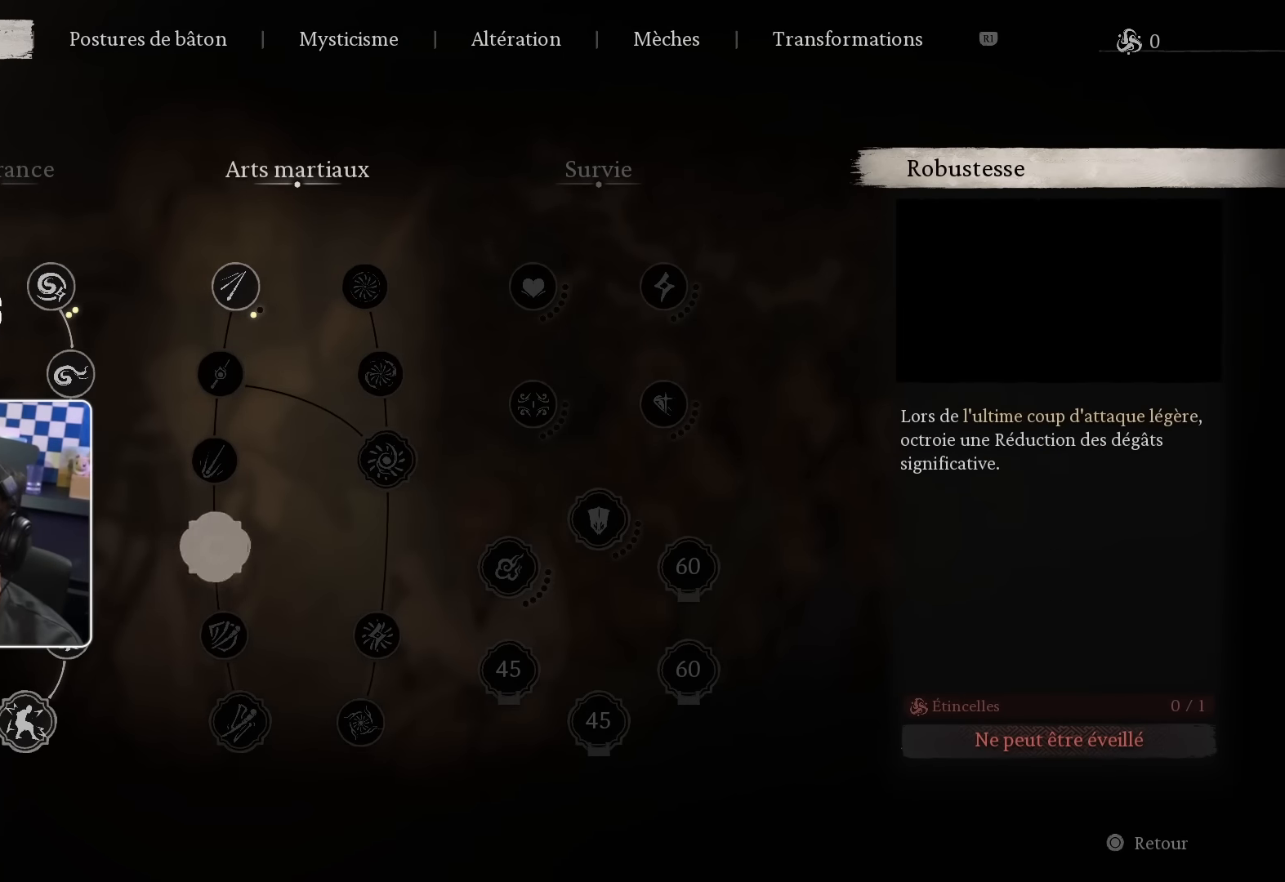
{"buttons": [], "left_stick": "center", "right_stick": "center", "events": [[84, "DPAD_UP", "up"], [184, "DPAD_UP", "down"], [250, "DPAD_UP", "up"], [350, "DPAD_UP", "down"], [434, "DPAD_UP", "up"]]}
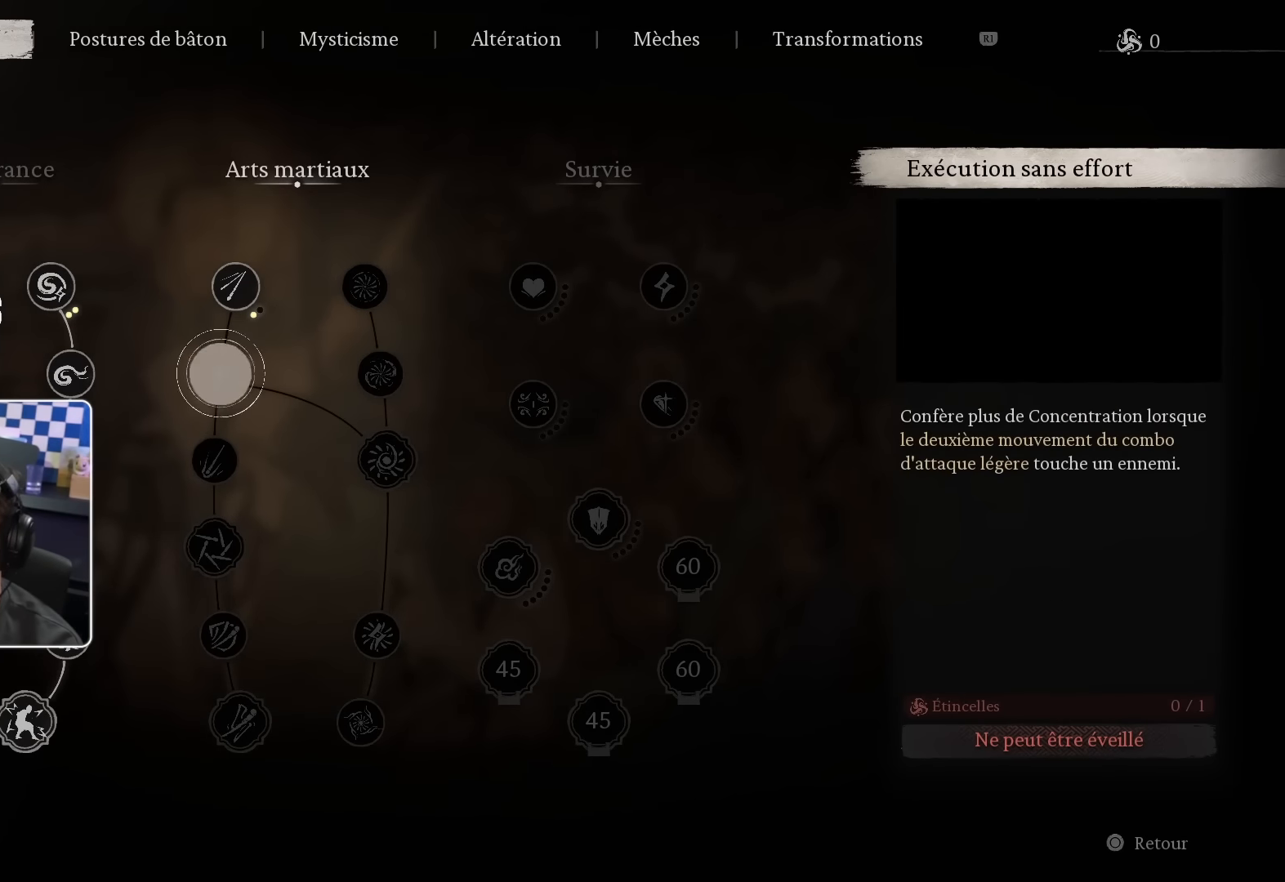
{"buttons": [], "left_stick": "center", "right_stick": "center", "events": [[34, "DPAD_UP", "down"], [150, "DPAD_UP", "up"]]}
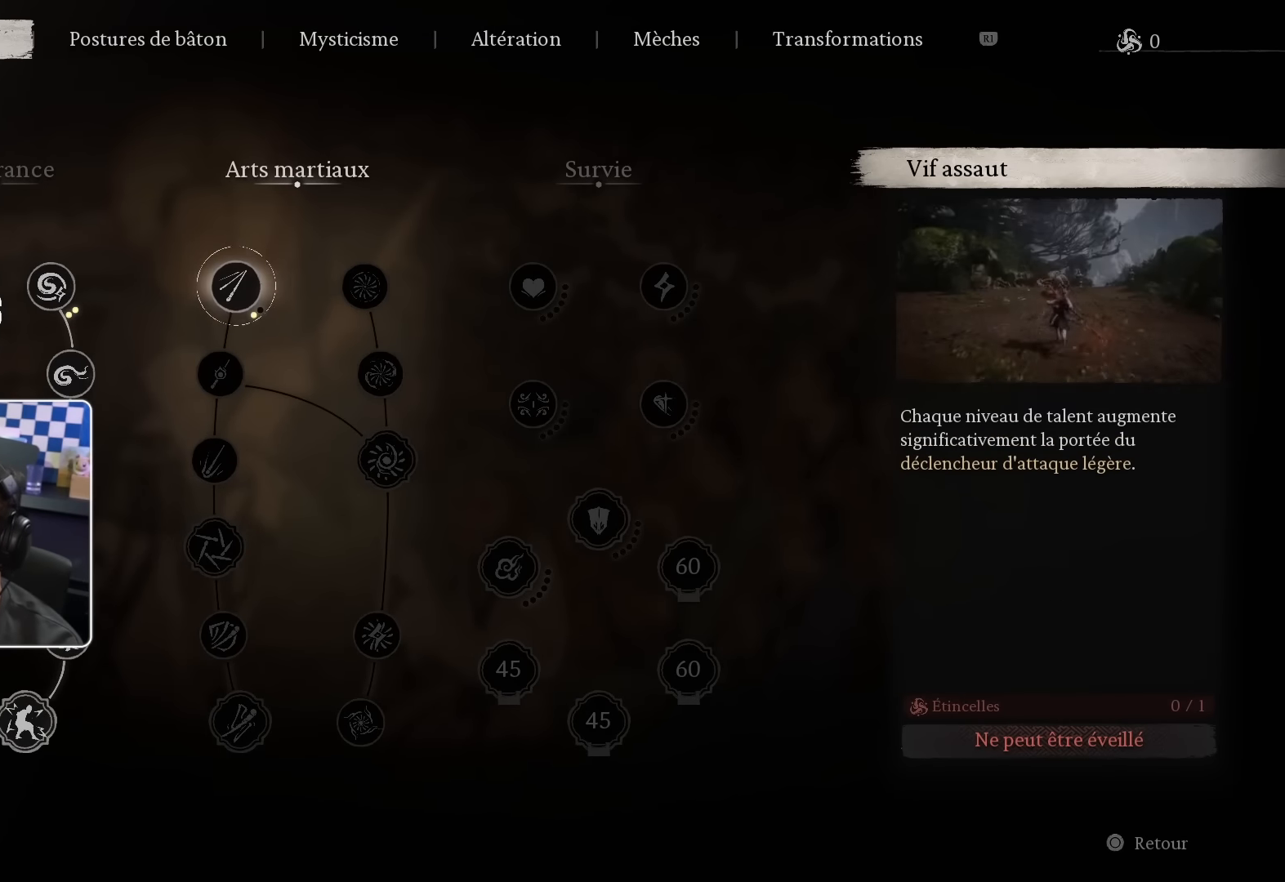
{"buttons": [], "left_stick": "center", "right_stick": "center", "events": []}
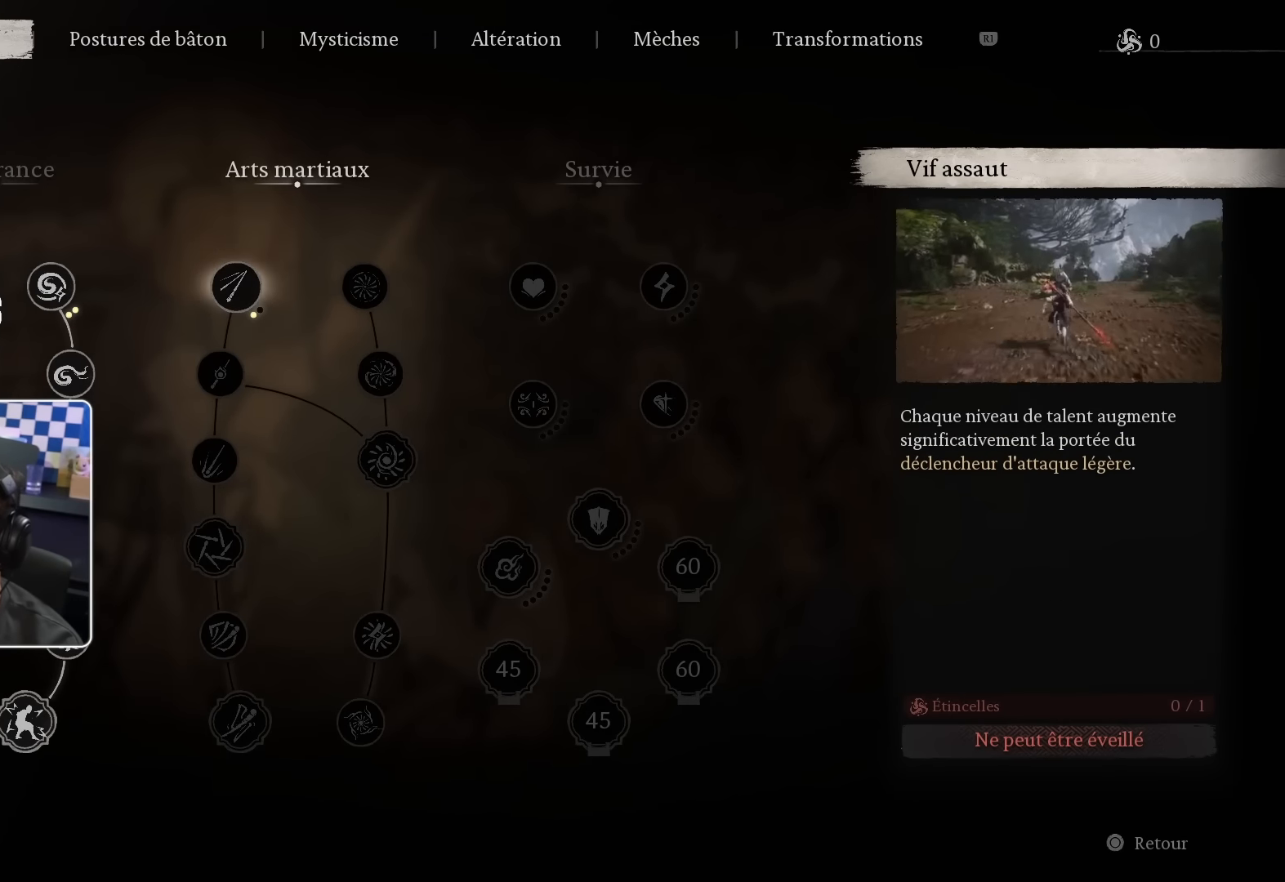
{"buttons": [], "left_stick": "center", "right_stick": "center", "events": []}
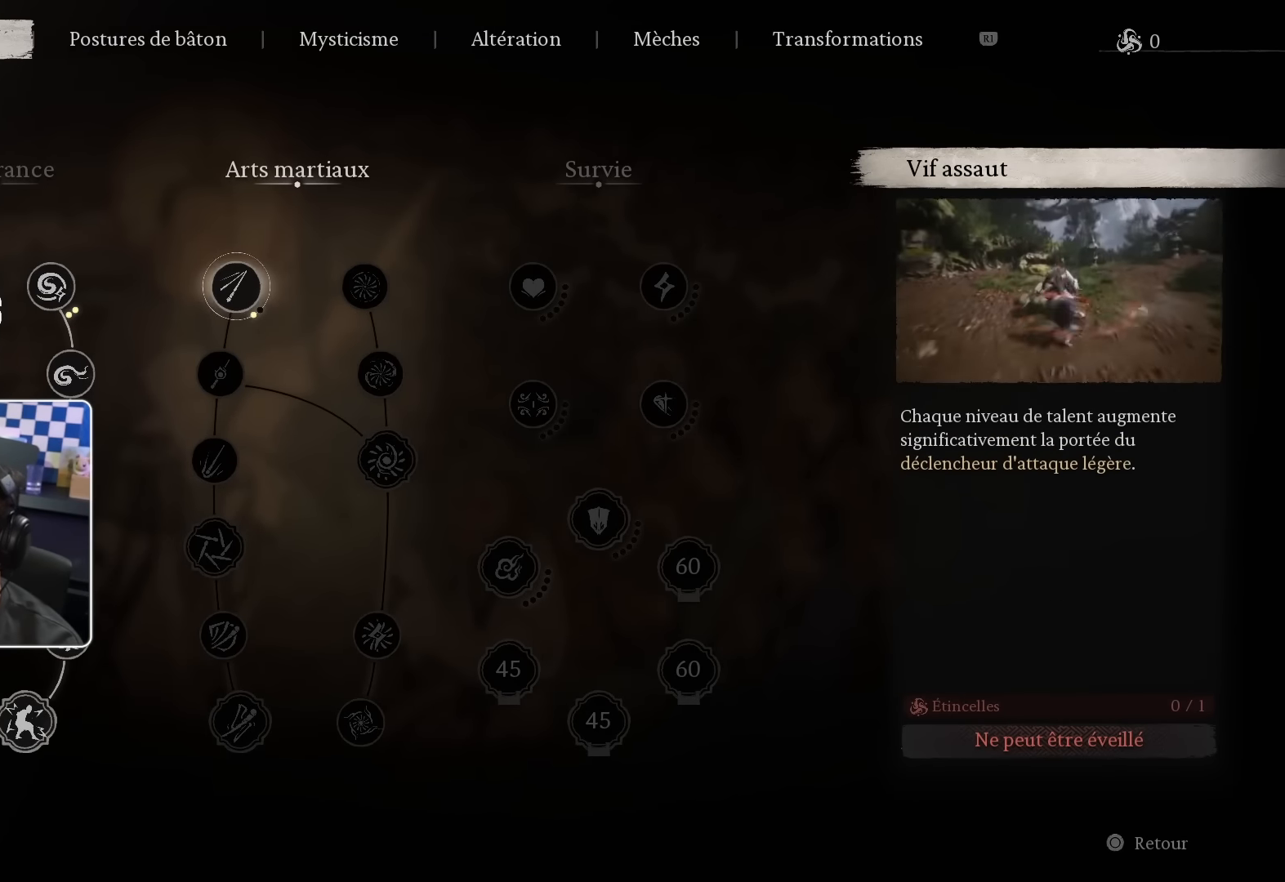
{"buttons": [], "left_stick": "center", "right_stick": "center", "events": []}
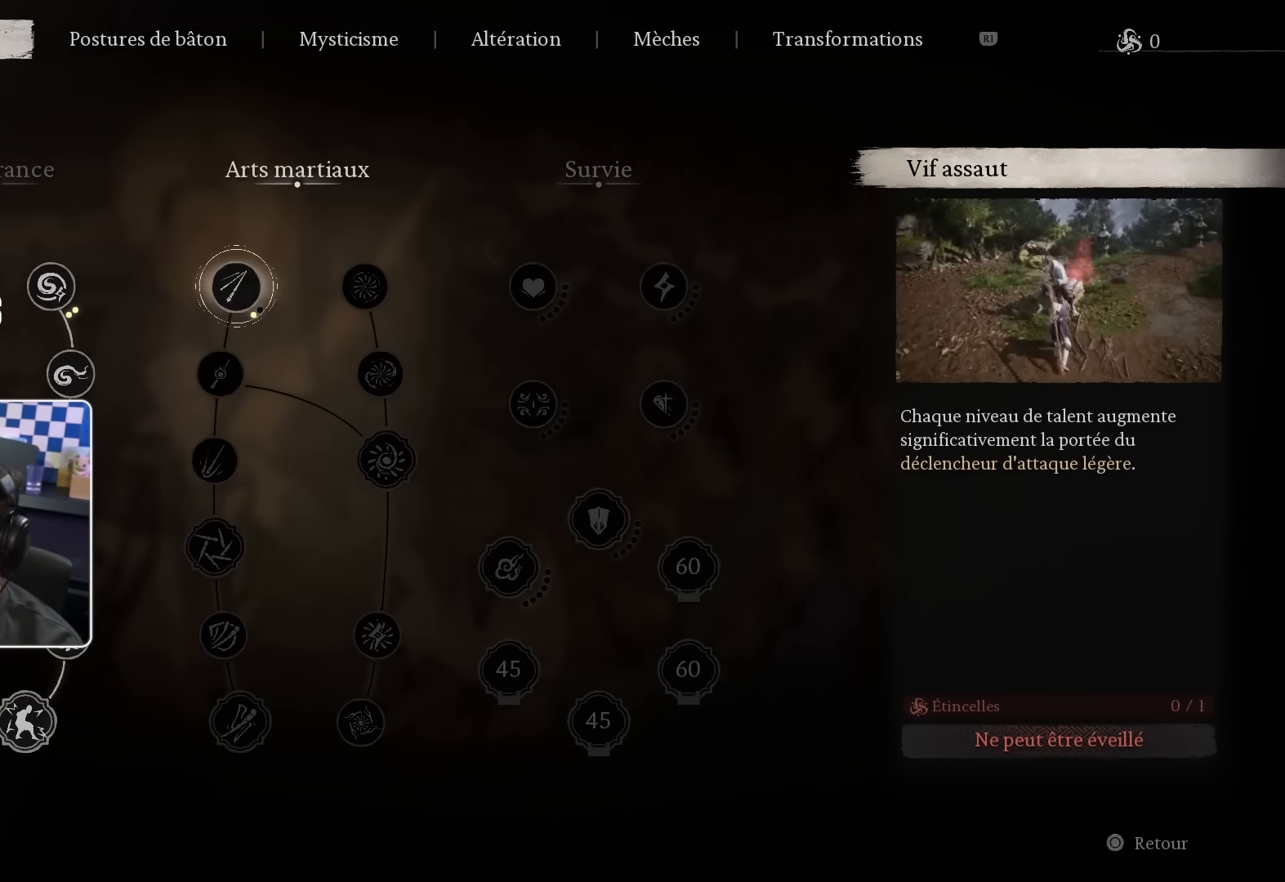
{"buttons": [], "left_stick": "center", "right_stick": "center", "events": []}
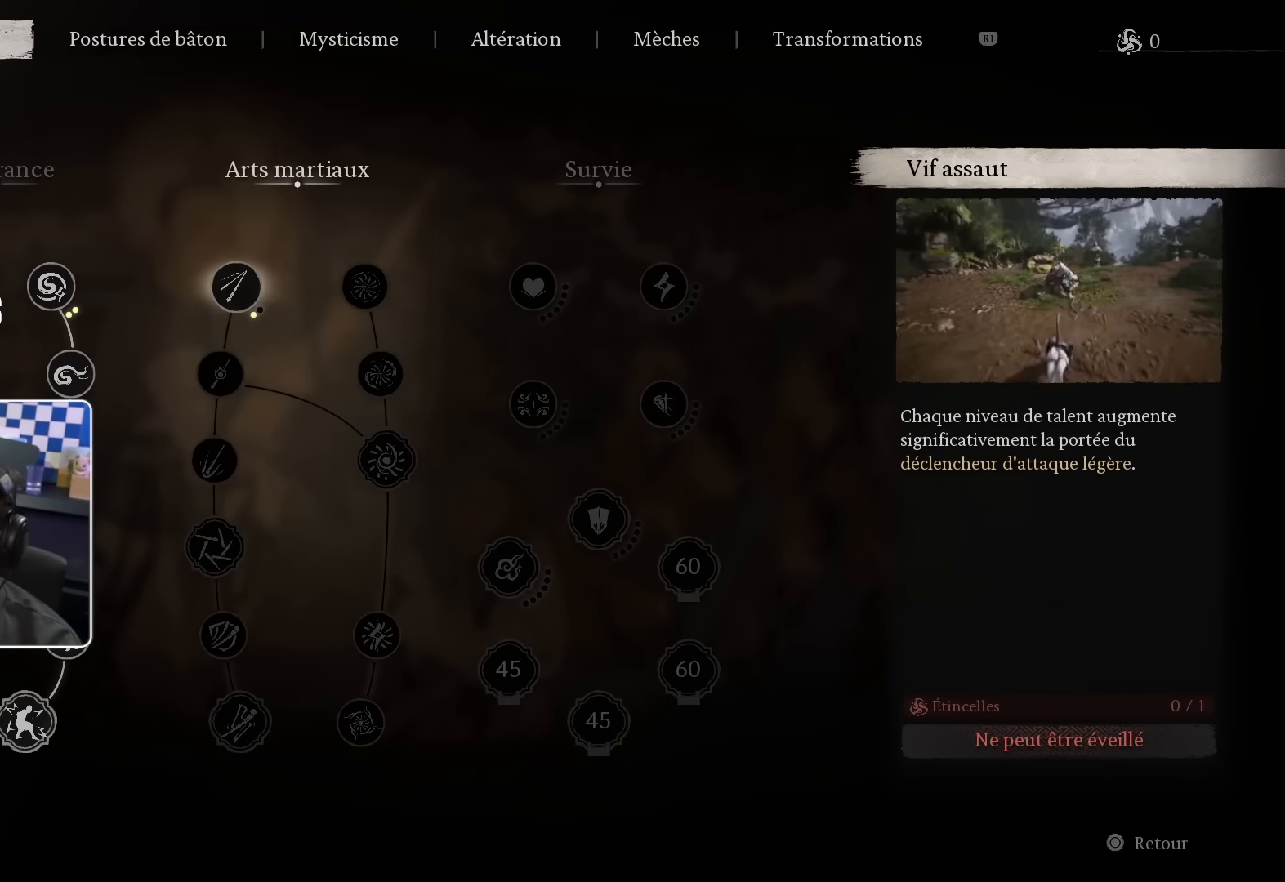
{"buttons": [], "left_stick": "center", "right_stick": "center", "events": []}
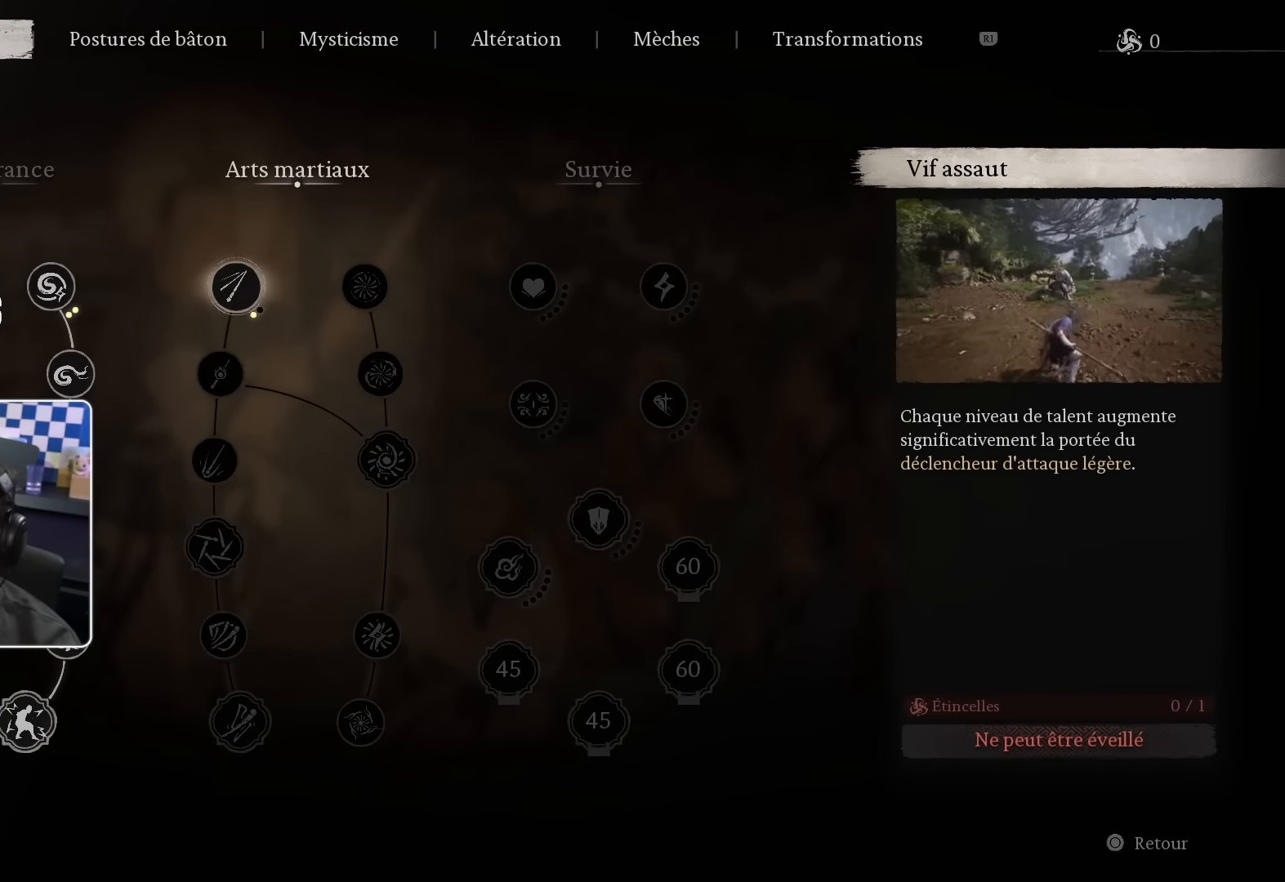
{"buttons": [], "left_stick": "center", "right_stick": "center", "events": []}